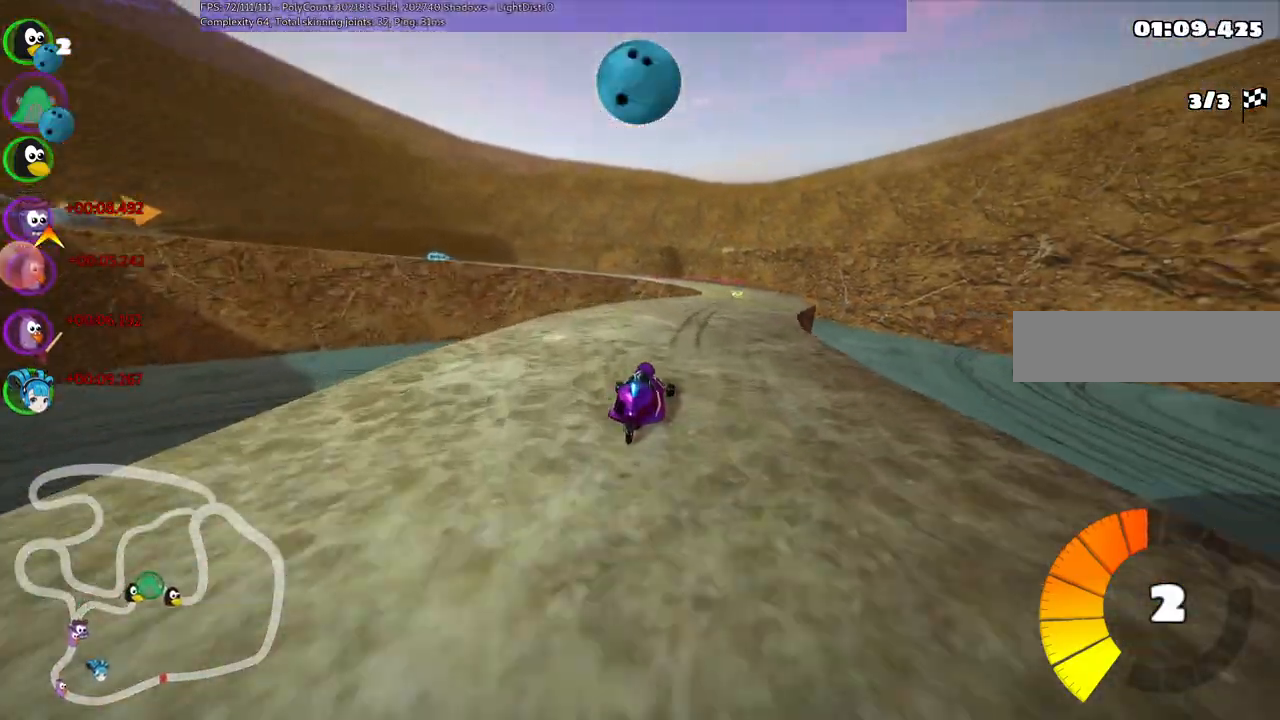
Gameplay with keyboard; each line is a JSON object with the keys held at the frame after it. "events" lists presses ("down") and releases ("up") of ".", "/", "alt_r", "b", "c", "comma", "ctrl_r", "d", "down", "f", "g", "h", "j", "k", "l", "left", "m", "n", "quote", "return", "right", "semicolon", "shift_r", "space", "super", "up" and "v" between this image and that frame as [ms after this image, input, new state], when the widget could be followed in between. No other keys are recorded. Mouse input is not recorded.
{"keys": ["left", "m", "up"], "events": [[50, "right", "down"], [367, "right", "up"], [417, "left", "down"], [417, "m", "down"]]}
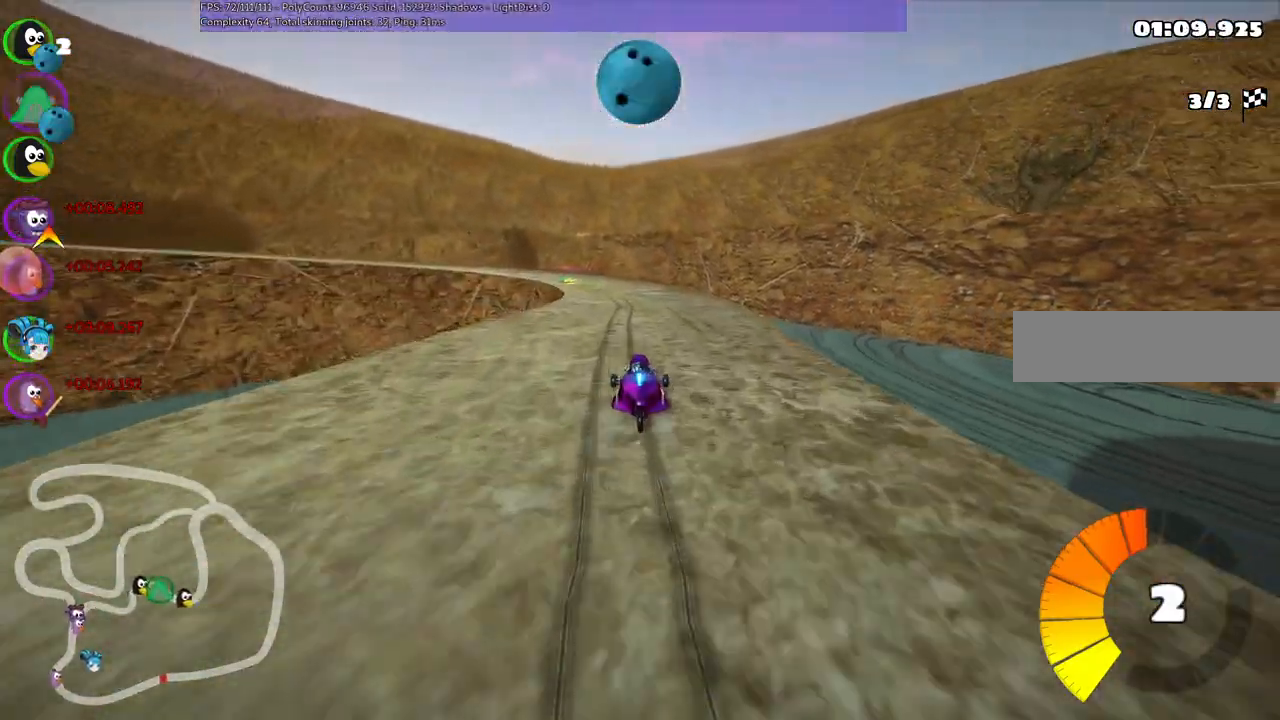
{"keys": ["m", "right", "up"], "events": [[17, "right", "down"], [50, "left", "up"], [150, "left", "down"], [333, "left", "up"]]}
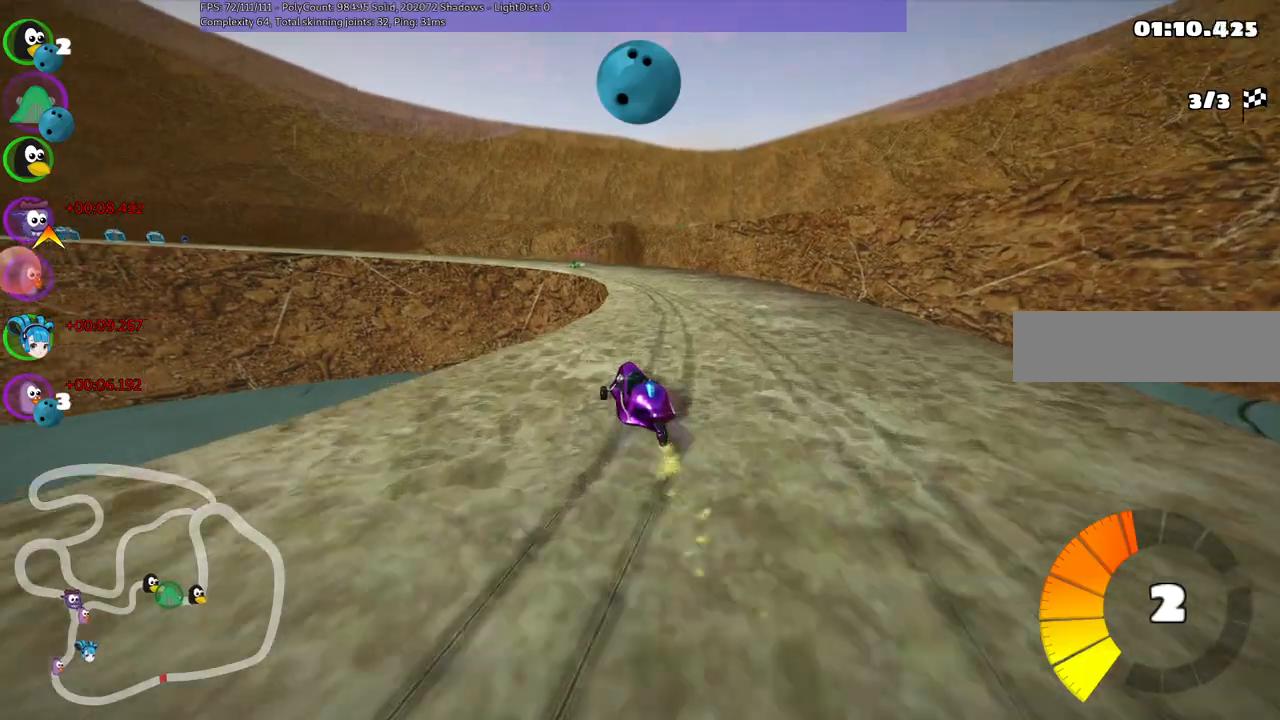
{"keys": ["m", "right", "up"], "events": [[17, "left", "down"], [117, "left", "up"]]}
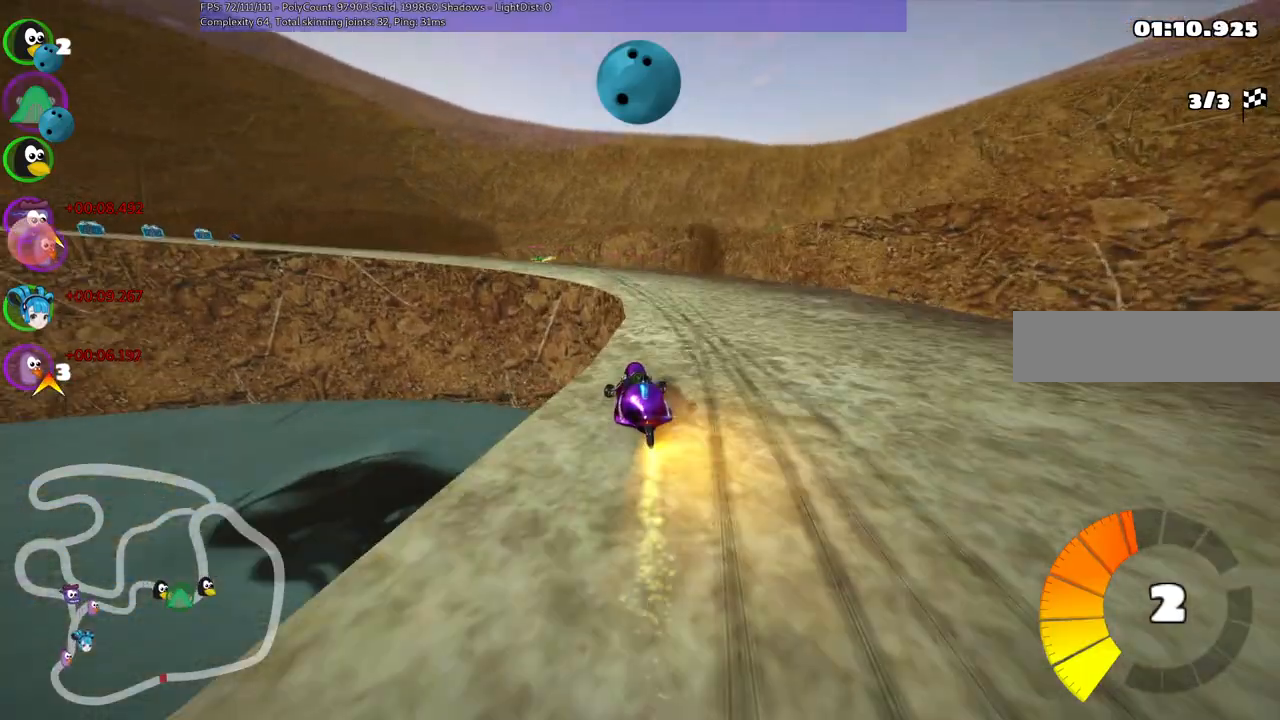
{"keys": ["left", "up"], "events": [[33, "right", "up"], [183, "m", "up"], [417, "left", "down"]]}
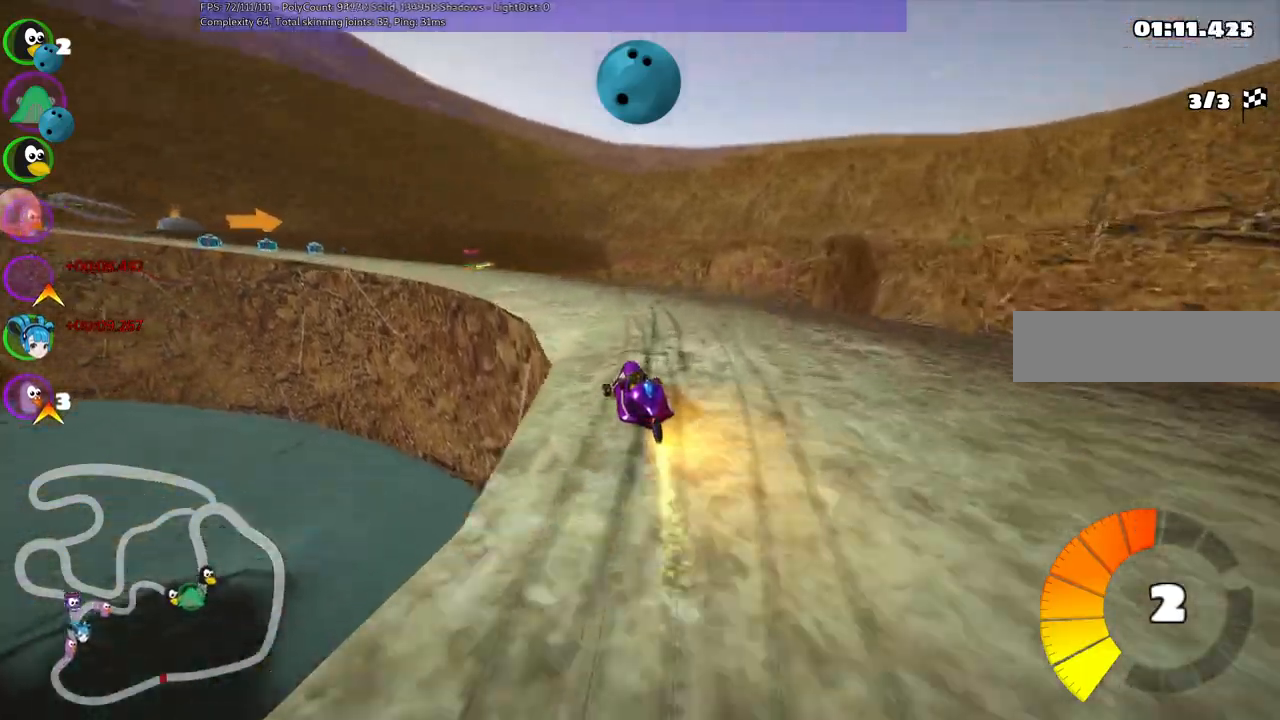
{"keys": ["left", "up"], "events": []}
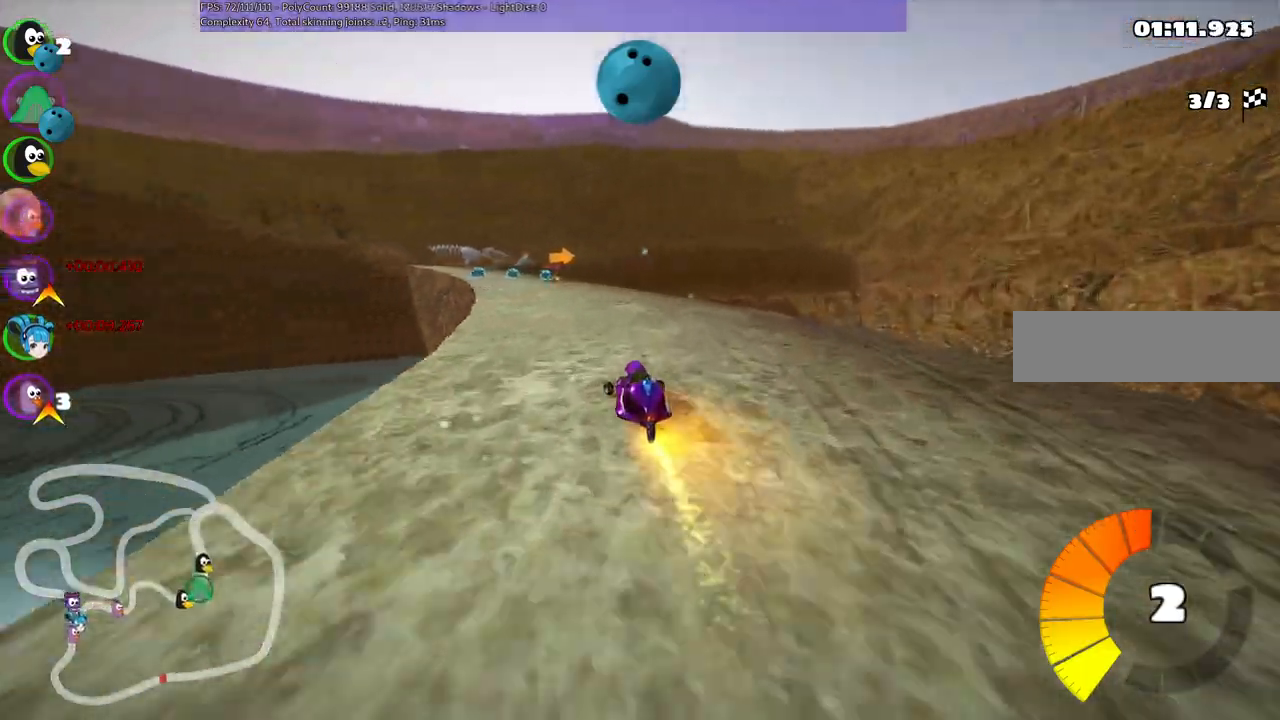
{"keys": ["up"], "events": [[183, "left", "up"], [183, "space", "down"], [283, "space", "up"]]}
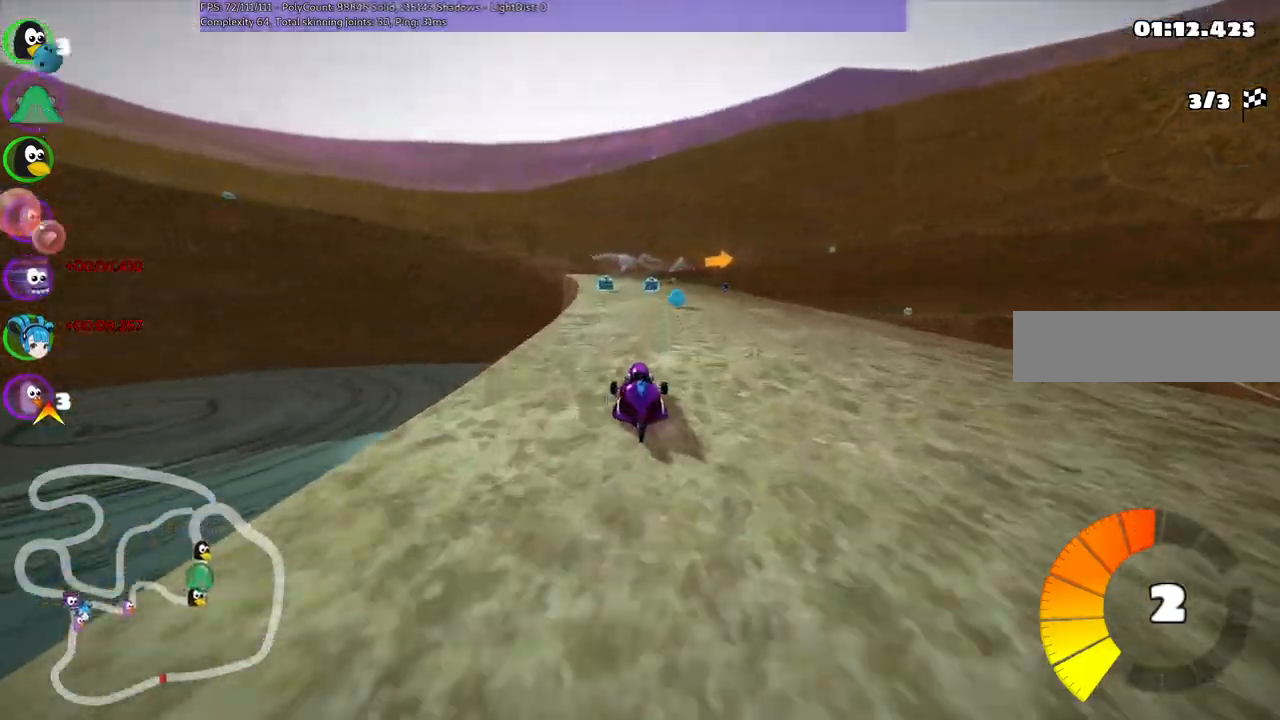
{"keys": ["up"], "events": [[200, "right", "down"], [333, "right", "up"]]}
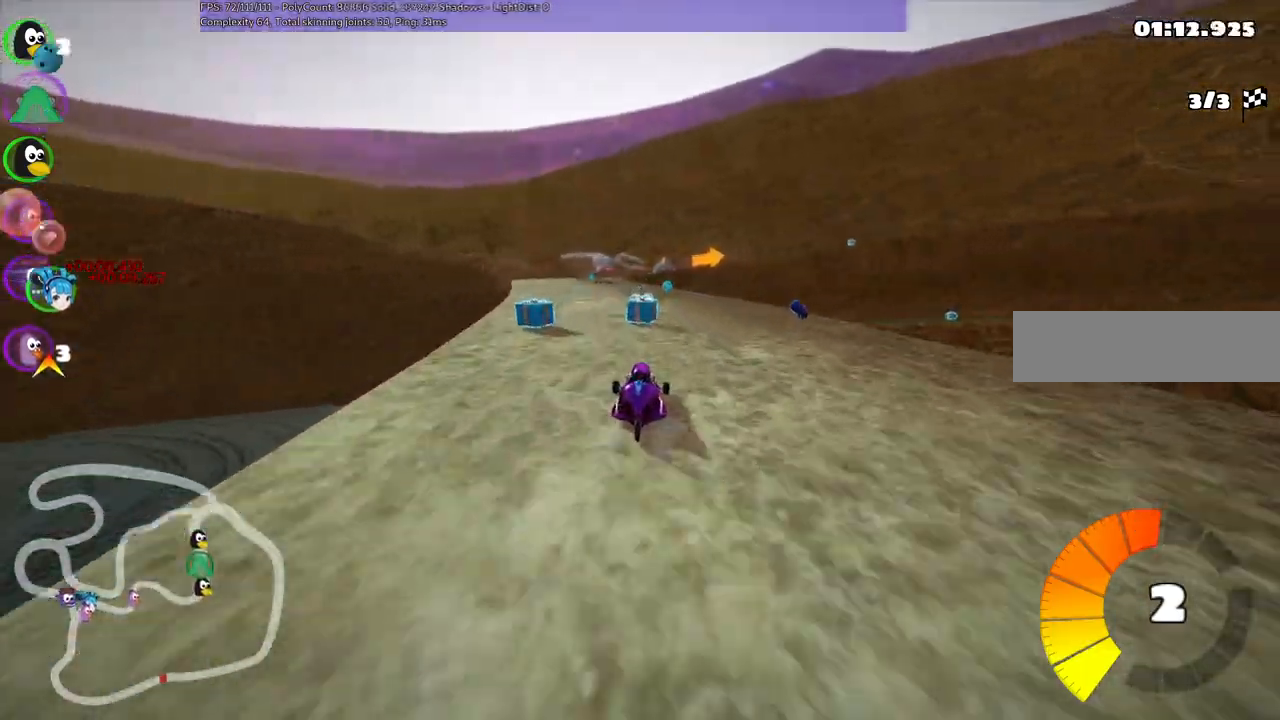
{"keys": ["m", "right", "up"], "events": [[67, "left", "down"], [467, "left", "up"], [500, "m", "down"], [500, "right", "down"]]}
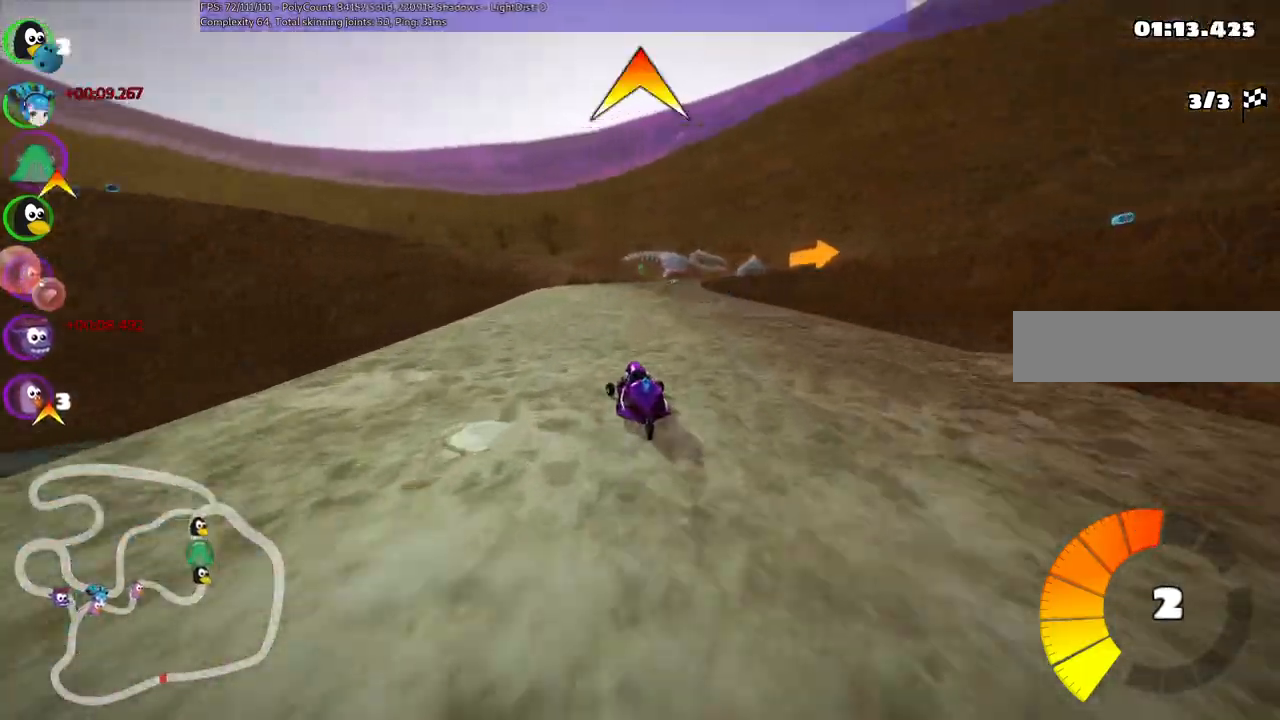
{"keys": ["left", "m", "up"], "events": [[100, "left", "down"], [150, "right", "up"], [200, "right", "down"], [383, "right", "up"], [383, "space", "down"], [483, "space", "up"]]}
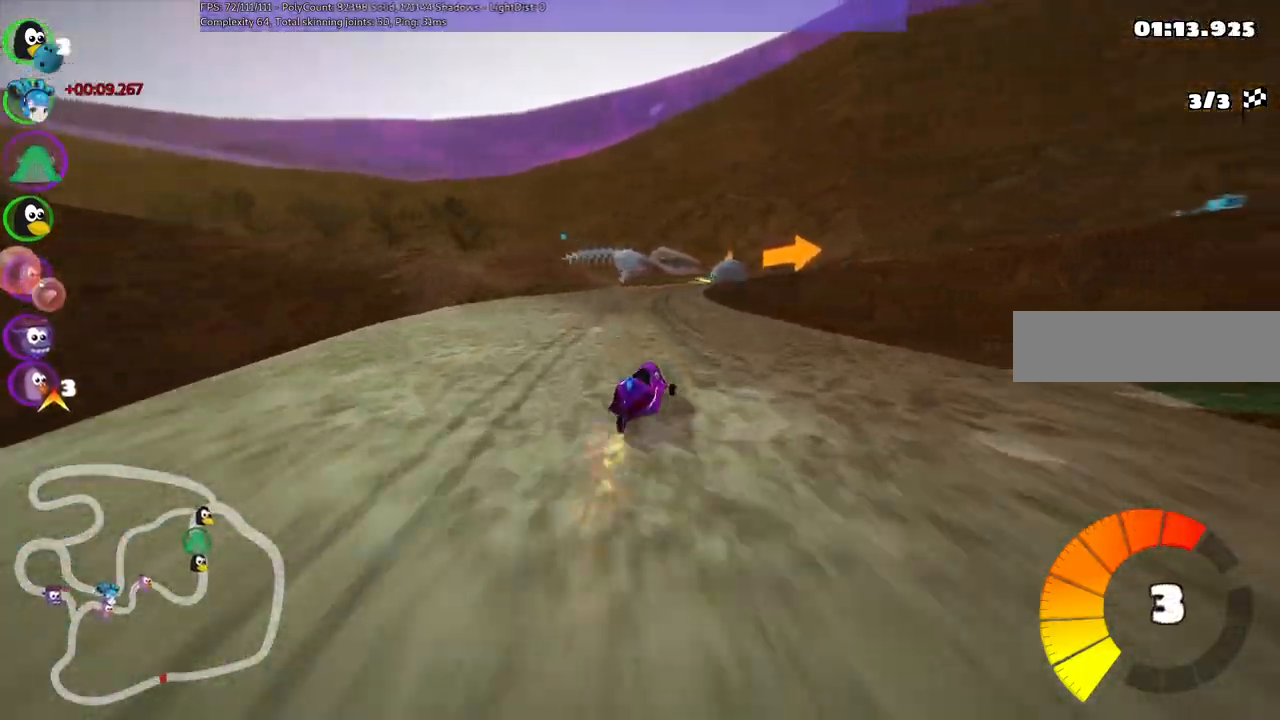
{"keys": ["left", "m", "right", "up"], "events": [[83, "right", "down"], [317, "right", "up"], [450, "right", "down"]]}
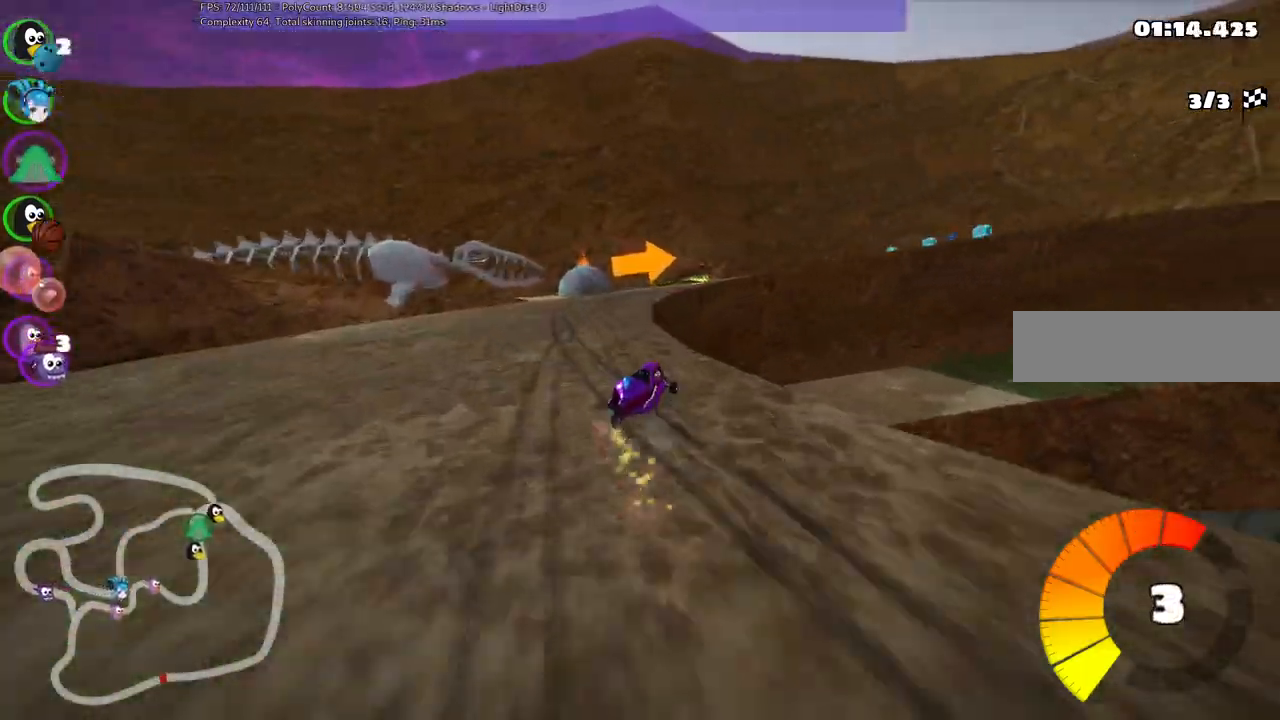
{"keys": ["right", "up"], "events": [[333, "m", "up"], [483, "left", "up"]]}
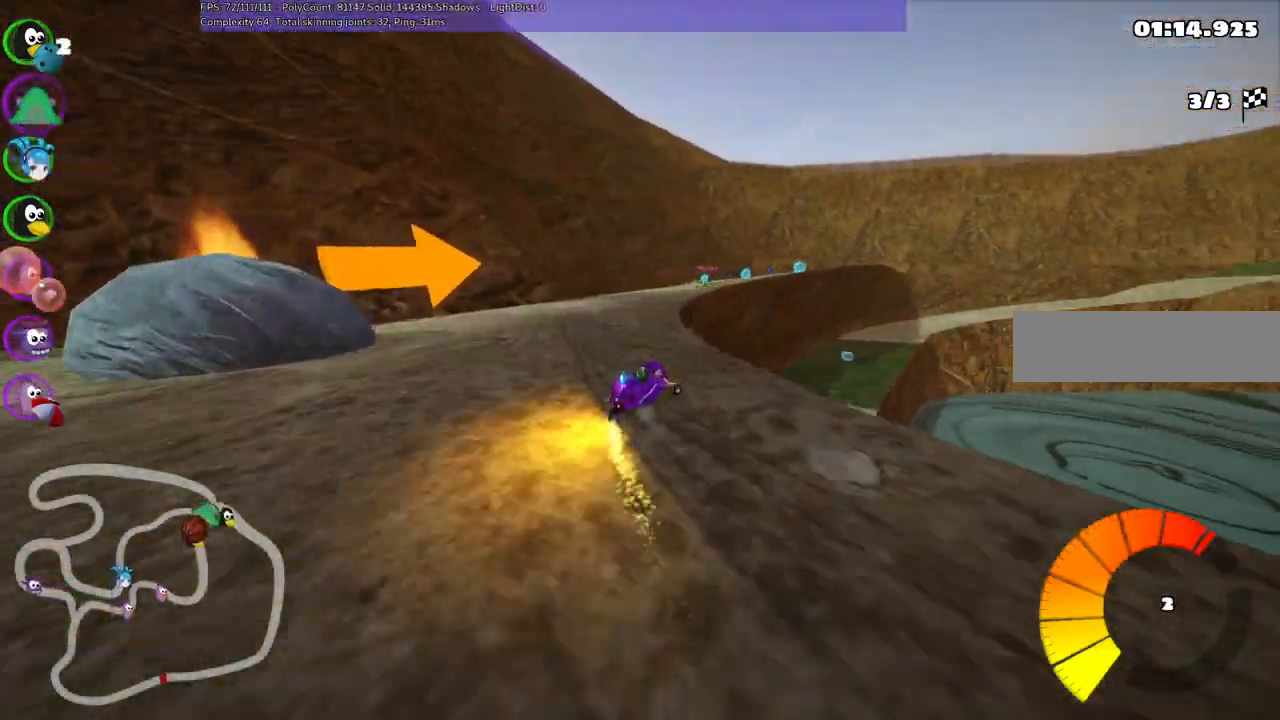
{"keys": ["up"], "events": [[33, "right", "up"], [167, "right", "down"], [300, "right", "up"]]}
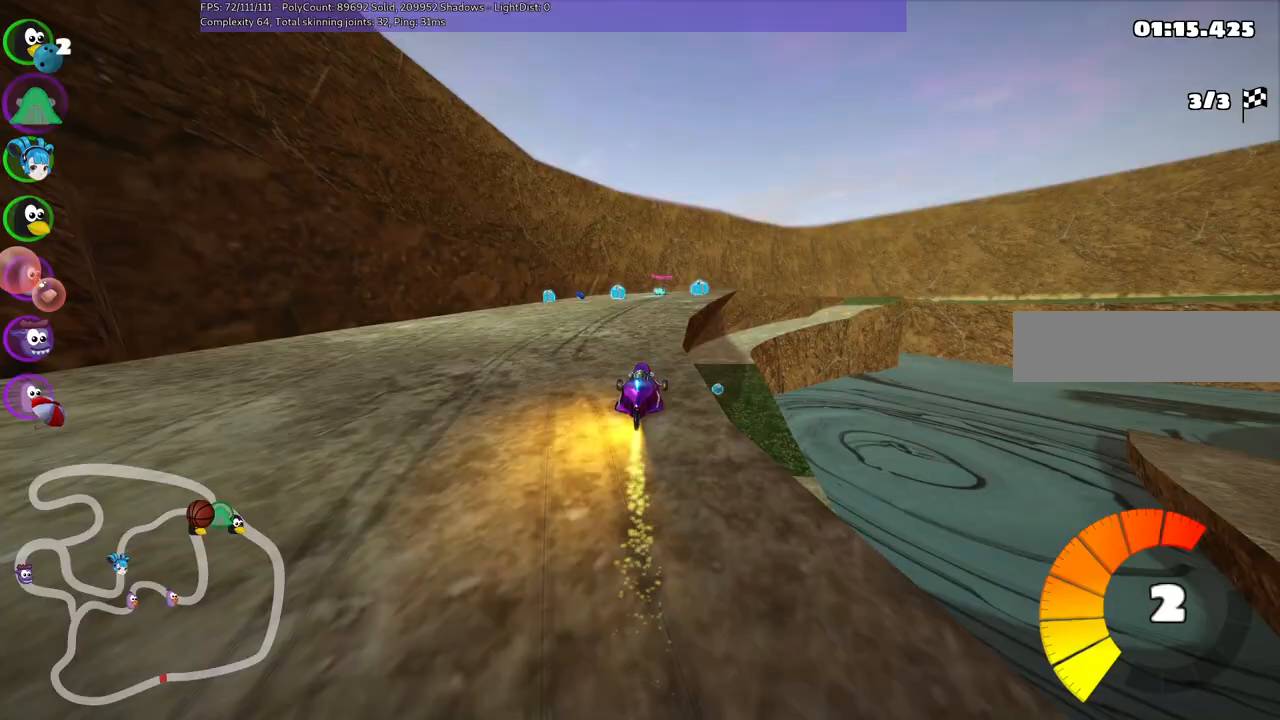
{"keys": ["left", "up"], "events": [[50, "right", "down"], [283, "right", "up"], [383, "left", "down"]]}
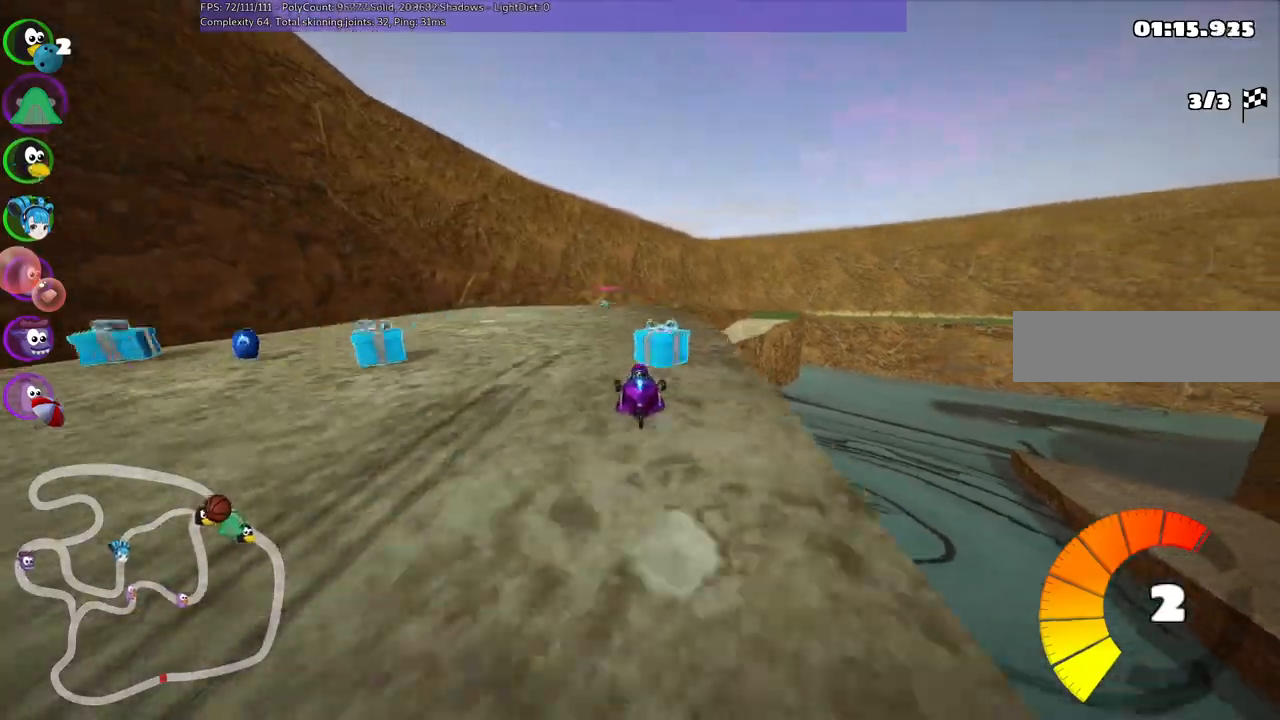
{"keys": ["left", "m", "right", "up"]}
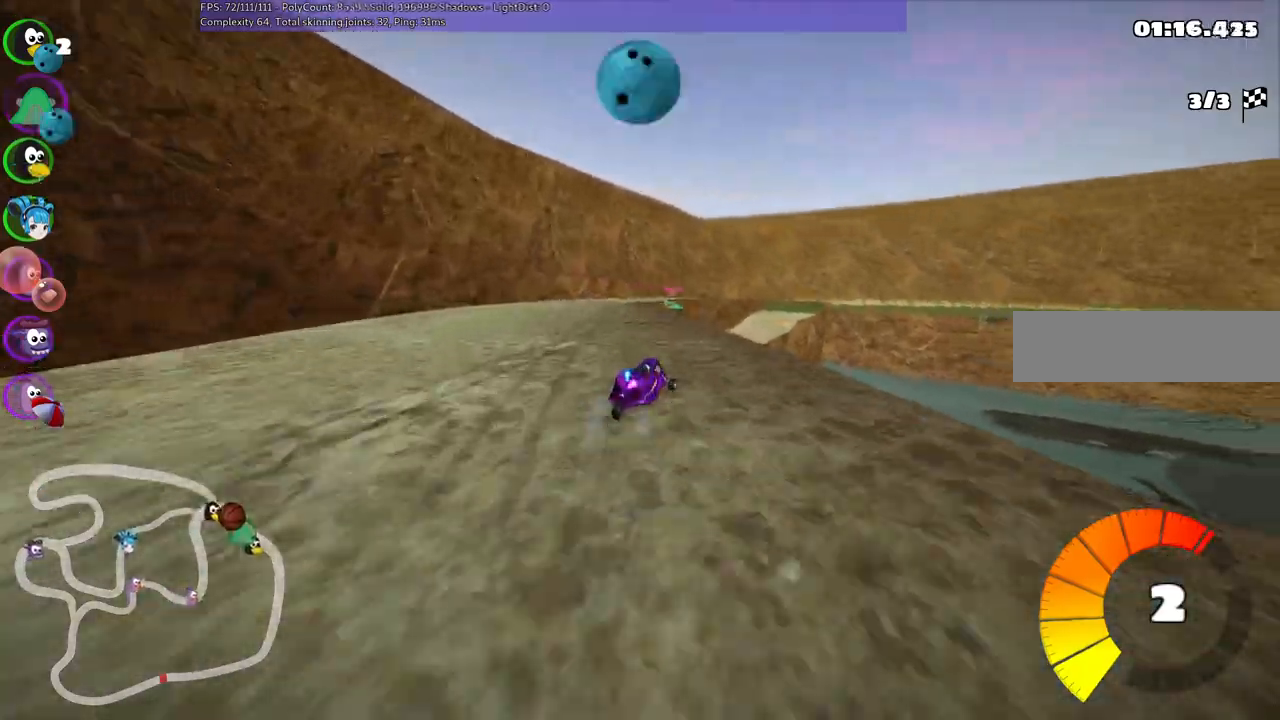
{"keys": ["left", "m", "right", "up"], "events": [[100, "right", "up"], [283, "right", "down"]]}
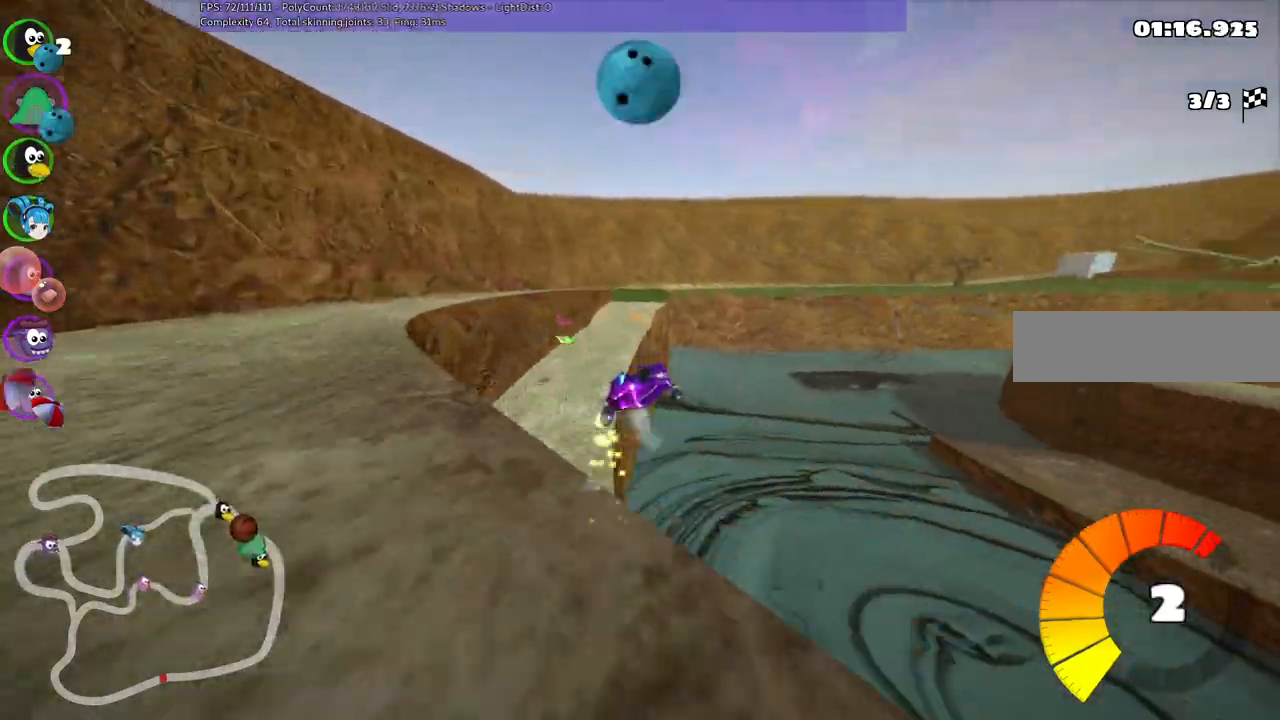
{"keys": ["up"], "events": [[67, "right", "up"], [400, "left", "up"], [400, "m", "up"]]}
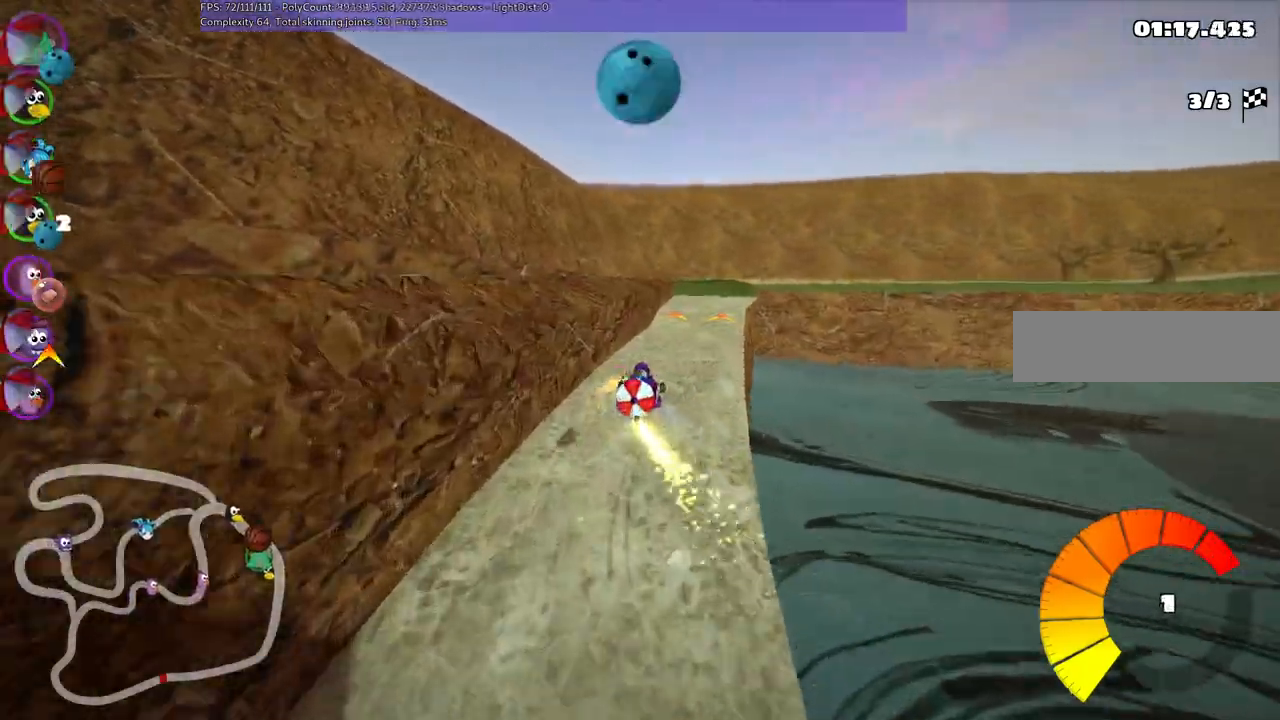
{"keys": ["right", "up"], "events": [[83, "right", "down"], [233, "space", "down"], [283, "space", "up"]]}
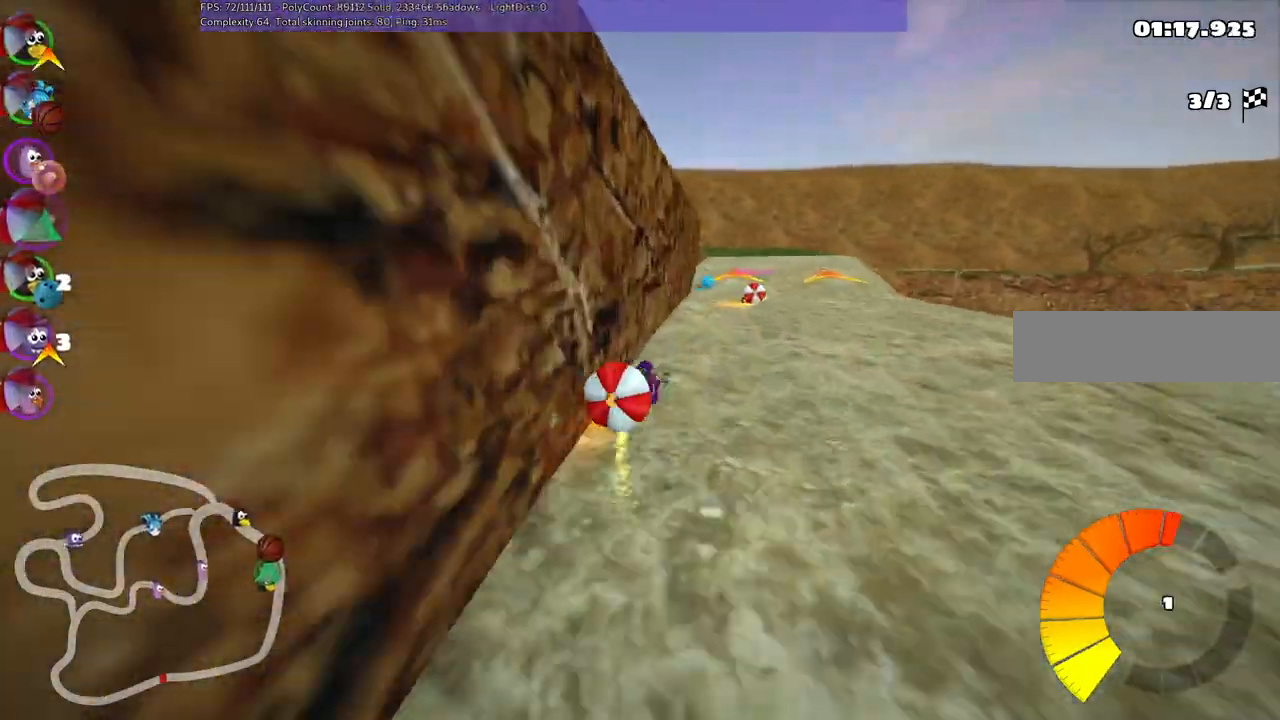
{"keys": ["left", "m", "up"], "events": [[200, "right", "up"], [350, "left", "down"], [483, "m", "down"]]}
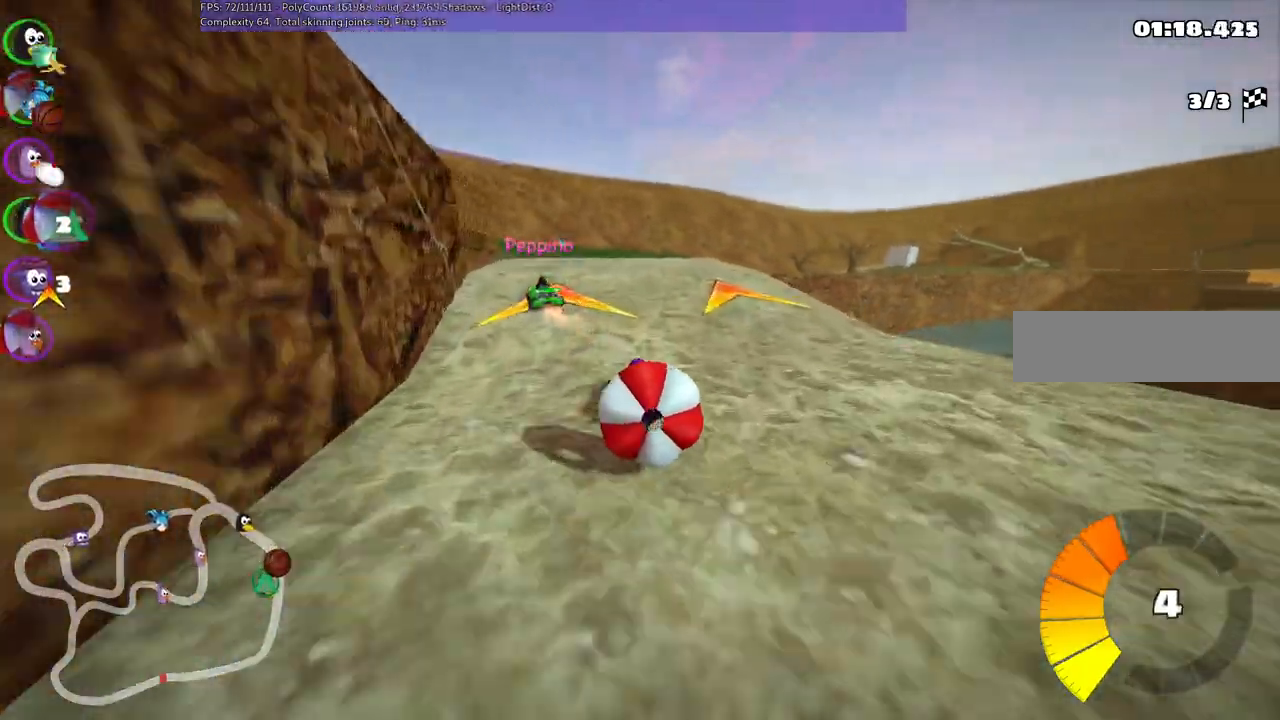
{"keys": ["up"], "events": [[133, "m", "up"], [233, "left", "up"], [317, "right", "down"], [417, "right", "up"]]}
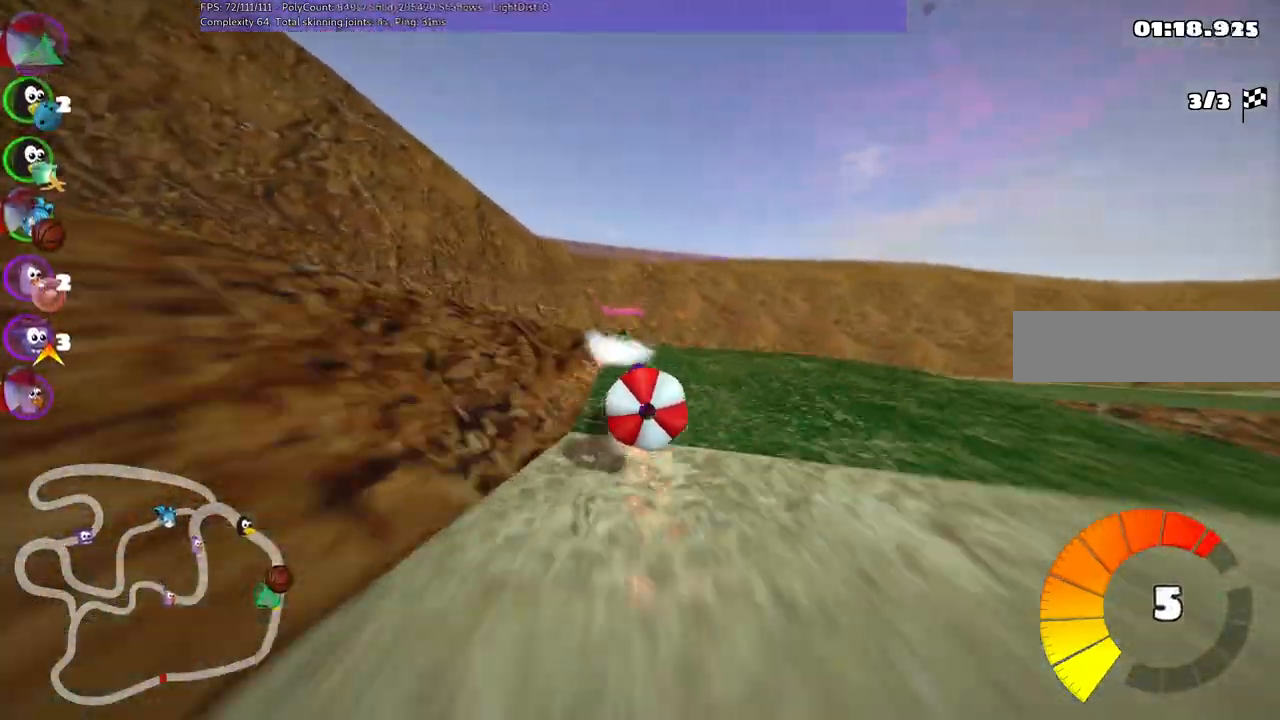
{"keys": ["left", "m", "right", "up"], "events": [[300, "right", "down"], [350, "m", "down"], [483, "left", "down"]]}
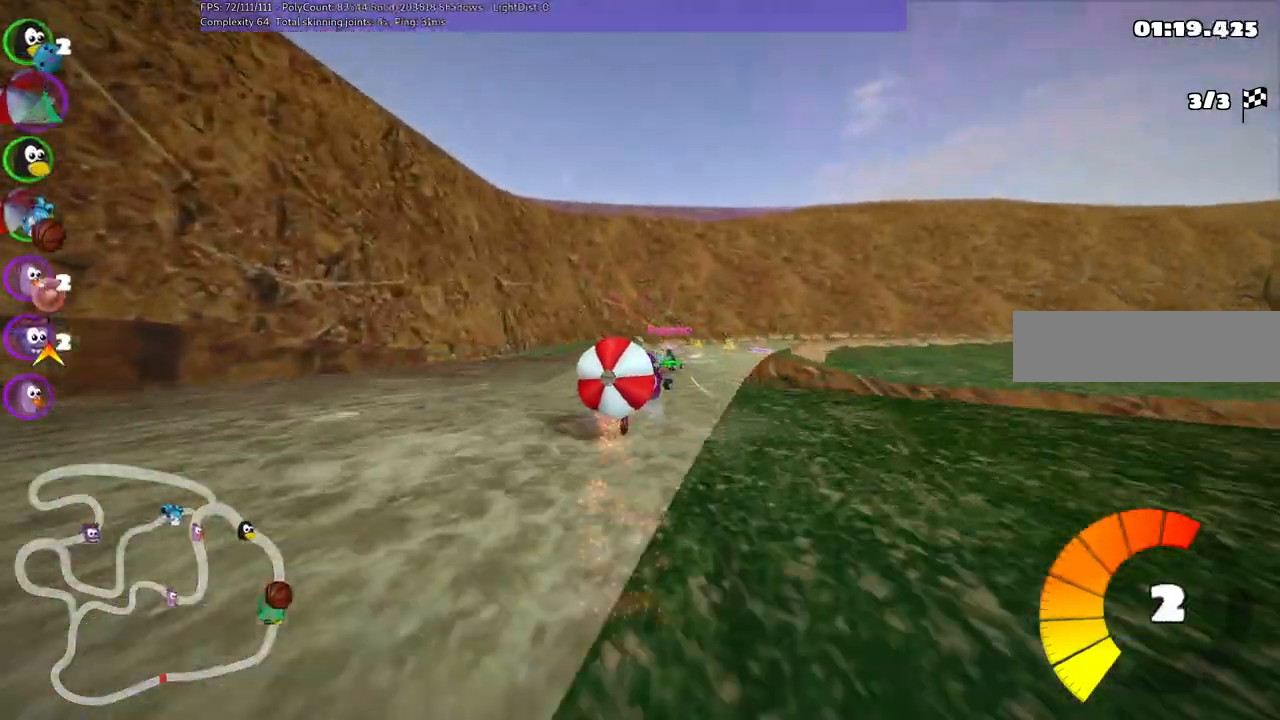
{"keys": ["left", "m", "right", "up"], "events": [[33, "right", "up"], [183, "right", "down"]]}
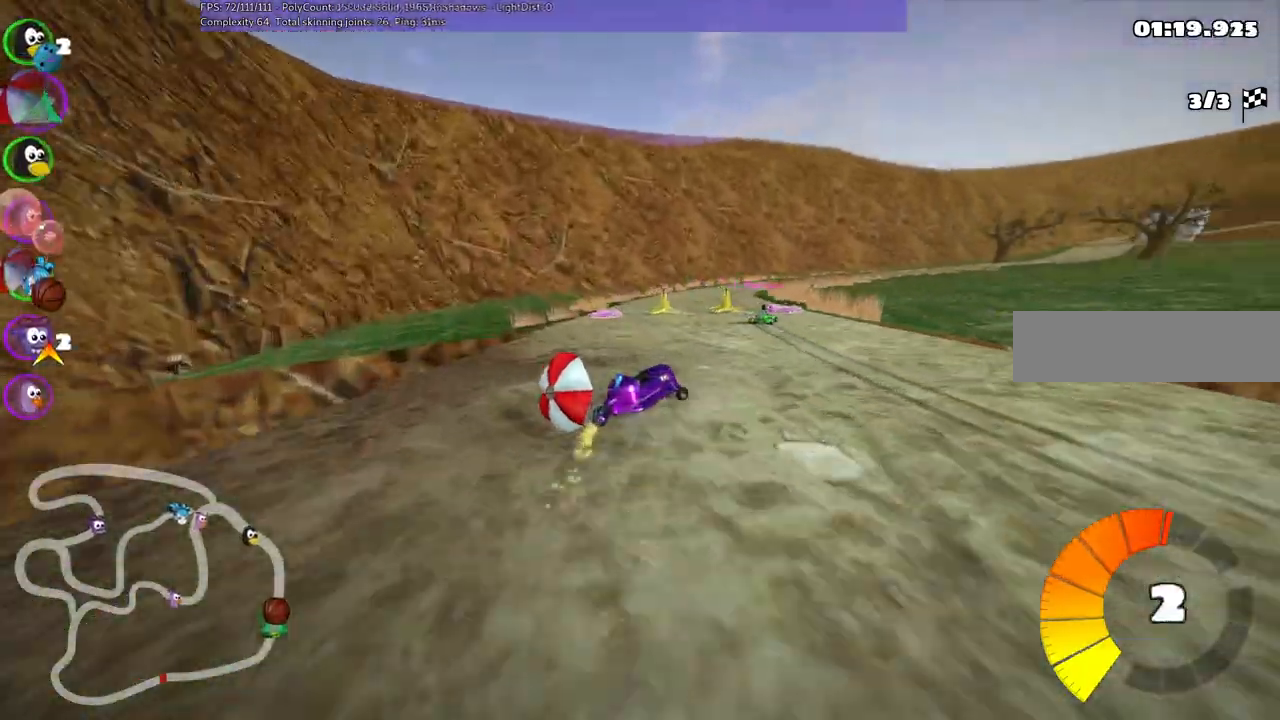
{"keys": ["left", "m", "up"]}
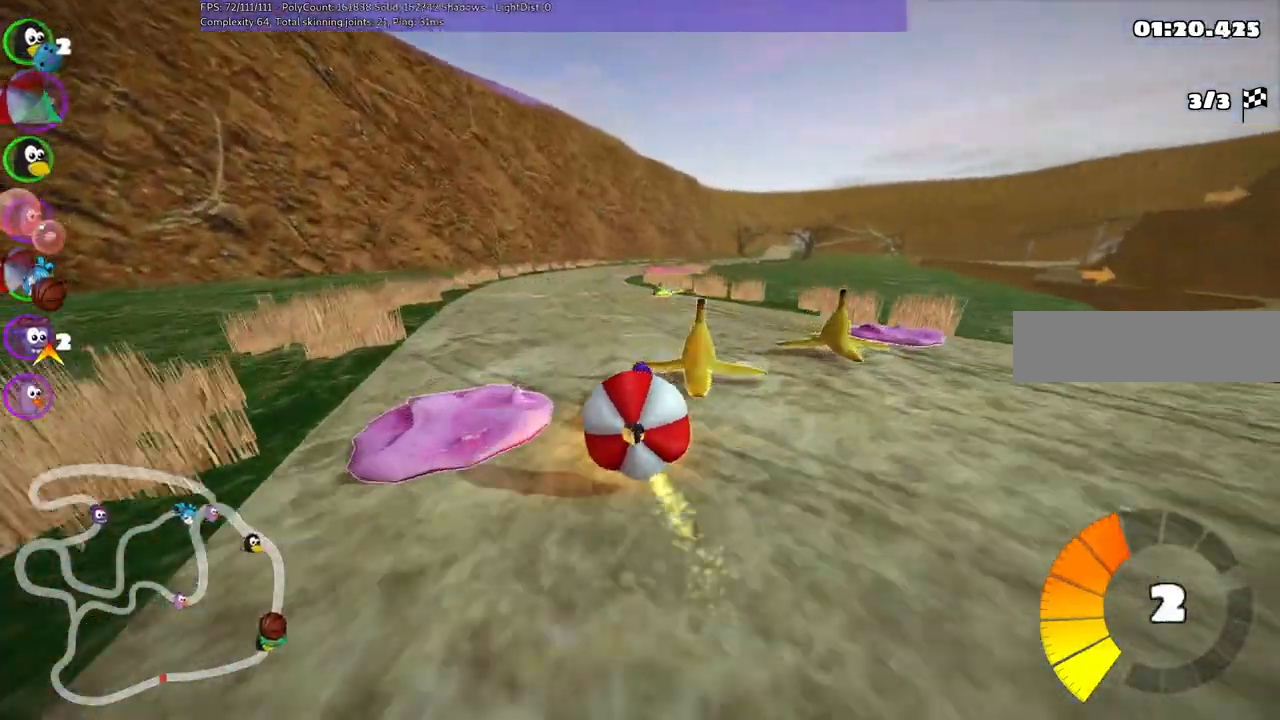
{"keys": ["left", "m", "up"], "events": [[50, "right", "down"], [217, "right", "up"]]}